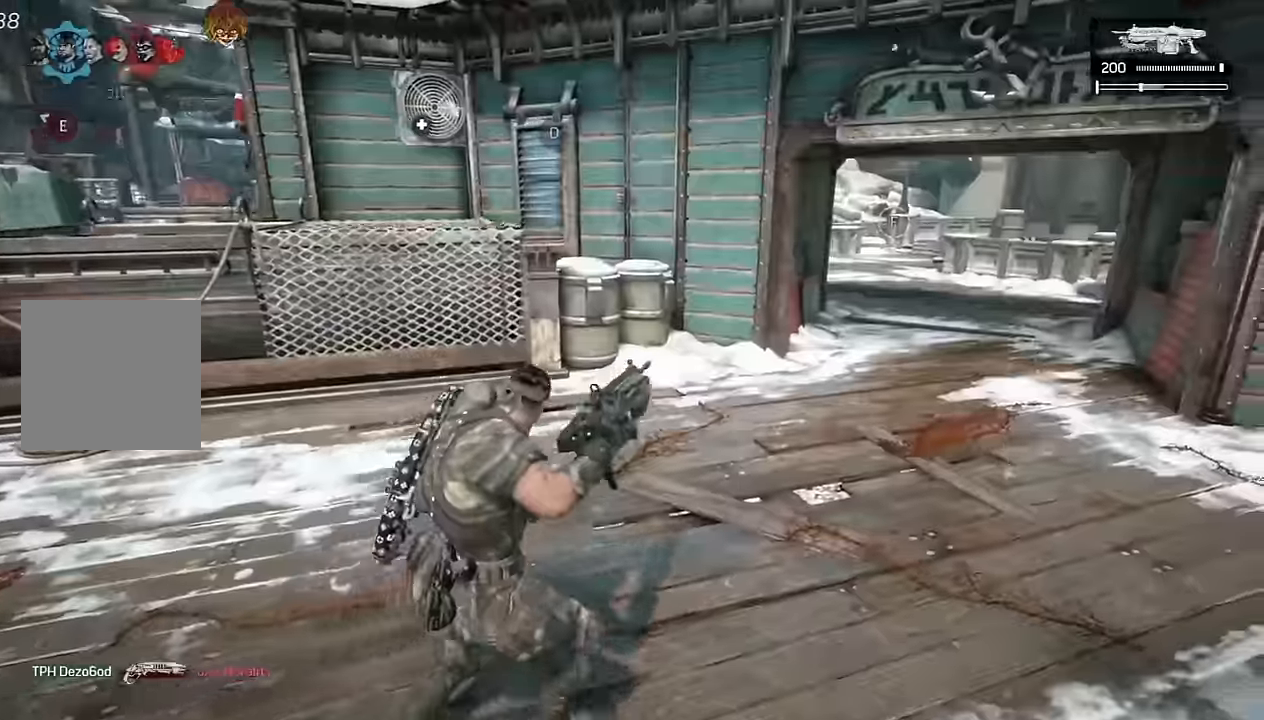
Gameplay with a controller (Xbox layout); each line is a JSON object with the inputs held at the frame after it (dt_ms = milliseconds from this image to that frame). "events" lists button and stick changes between this image and that frame as [ms after this image, input, new state], when the widget could be followed in between.
{"dt_ms": 500, "buttons": ["A", "L1"], "left_stick": "up-right", "right_stick": "center", "events": [[33, "right_stick", "left"], [117, "A", "down"], [150, "right_stick", "center"], [167, "A", "up"], [433, "A", "down"]]}
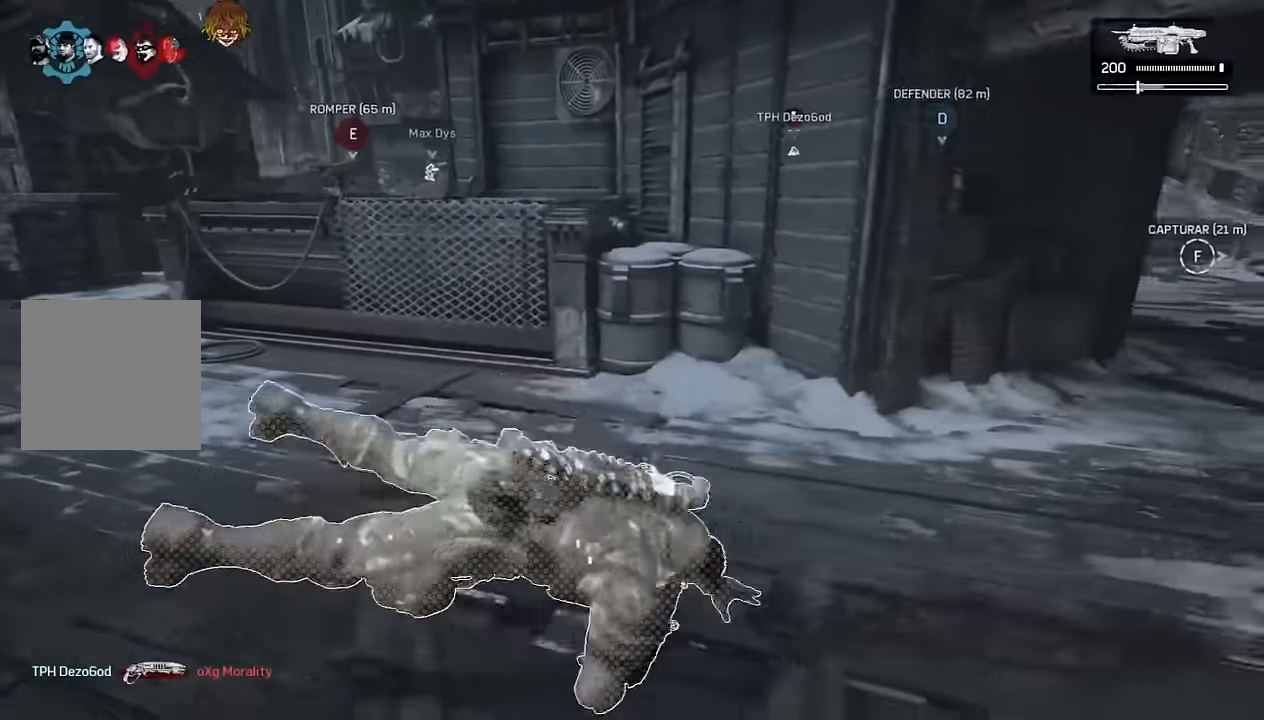
{"dt_ms": 500, "buttons": ["A", "L1"], "left_stick": "up-right", "right_stick": "center", "events": [[17, "right_stick", "right"], [167, "R1", "down"], [250, "R1", "up"], [283, "right_stick", "center"]]}
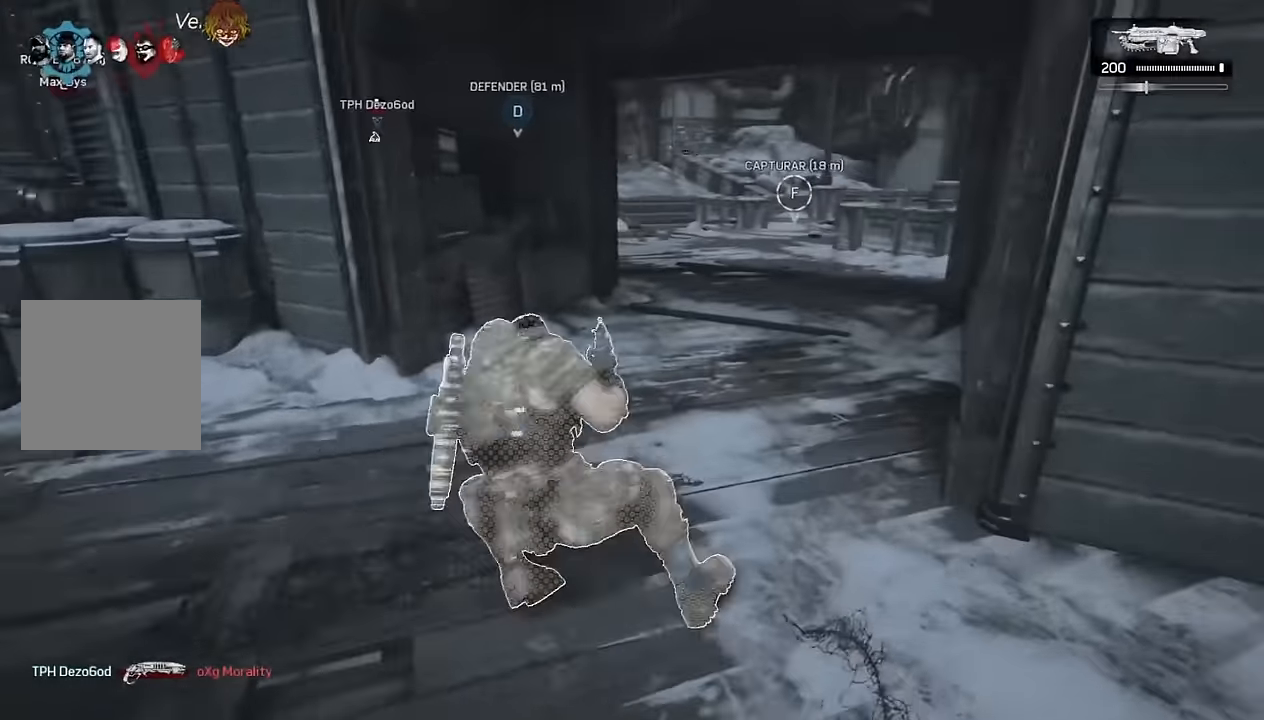
{"dt_ms": 500, "buttons": ["A", "L1"], "left_stick": "up-left", "right_stick": "center", "events": [[183, "L1", "up"], [217, "left_stick", "up"], [367, "left_stick", "up-left"], [400, "L1", "down"]]}
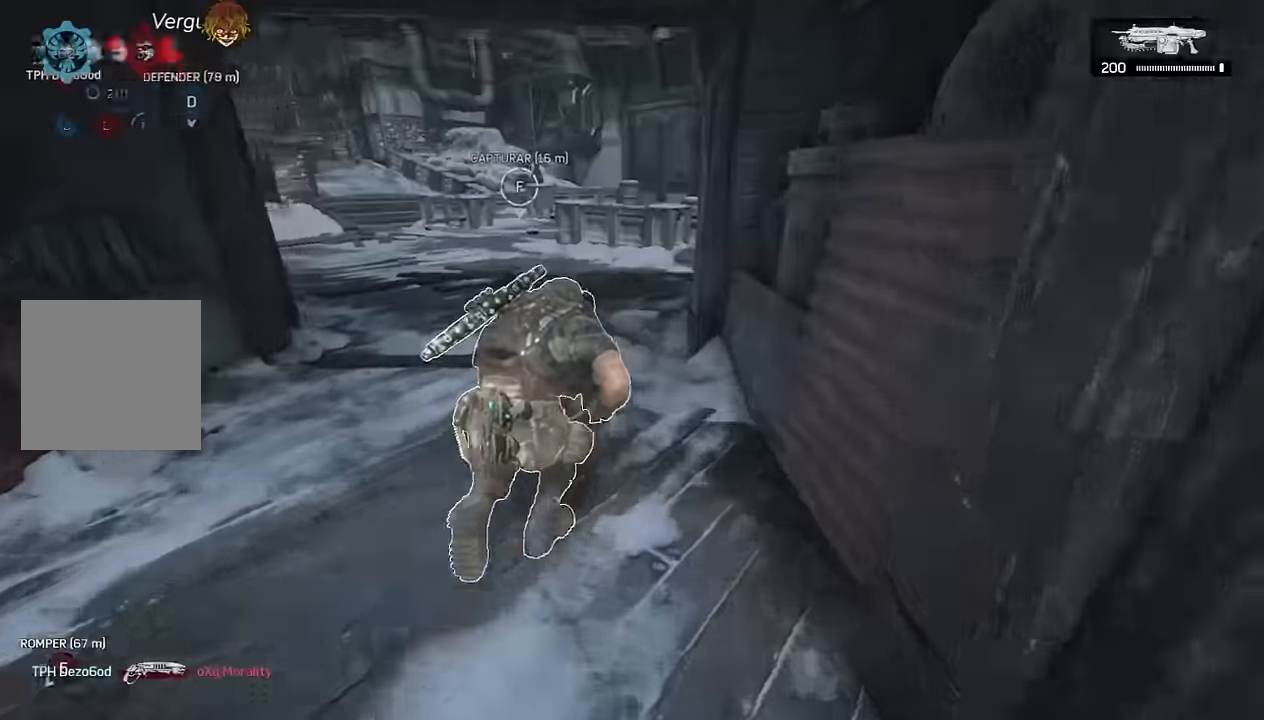
{"dt_ms": 500, "buttons": ["A"], "left_stick": "up-left", "right_stick": "center", "events": [[50, "L1", "up"]]}
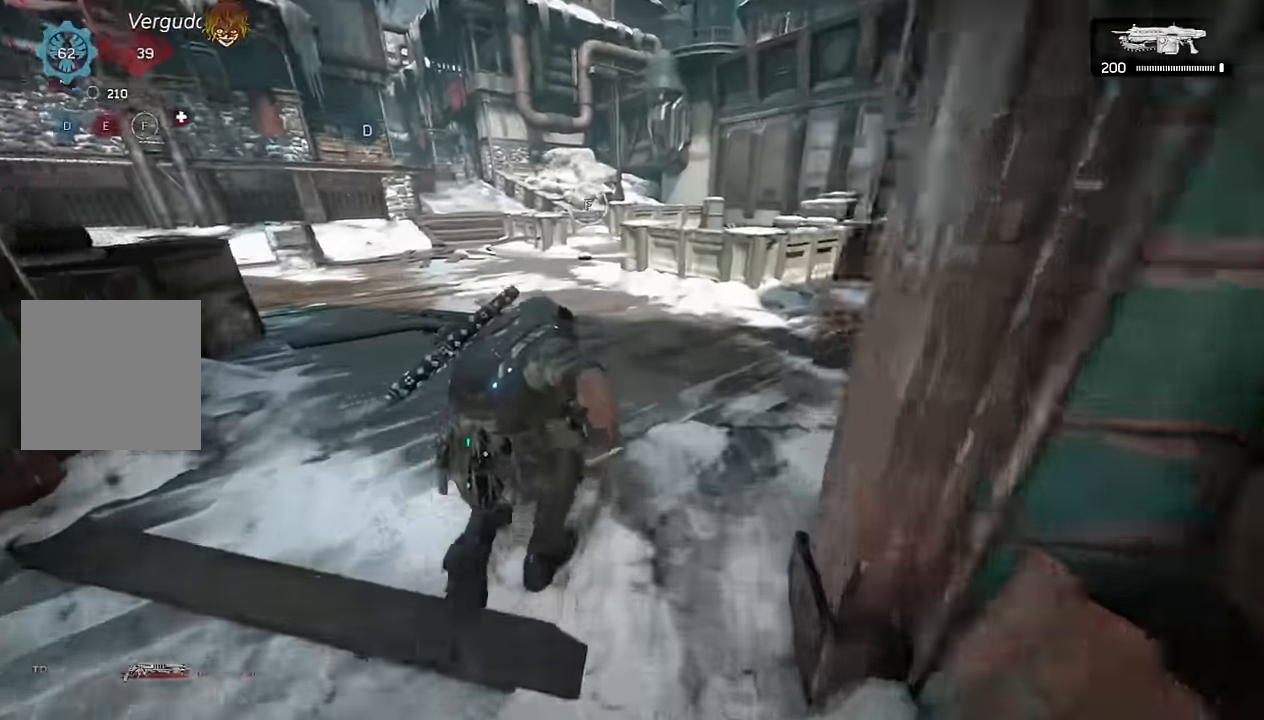
{"dt_ms": 500, "buttons": ["A", "R1"], "left_stick": "up-right", "right_stick": "left", "events": [[50, "L1", "down"], [250, "L1", "up"], [350, "A", "up"], [350, "right_stick", "left"], [417, "left_stick", "up-right"], [467, "R1", "down"], [483, "A", "down"]]}
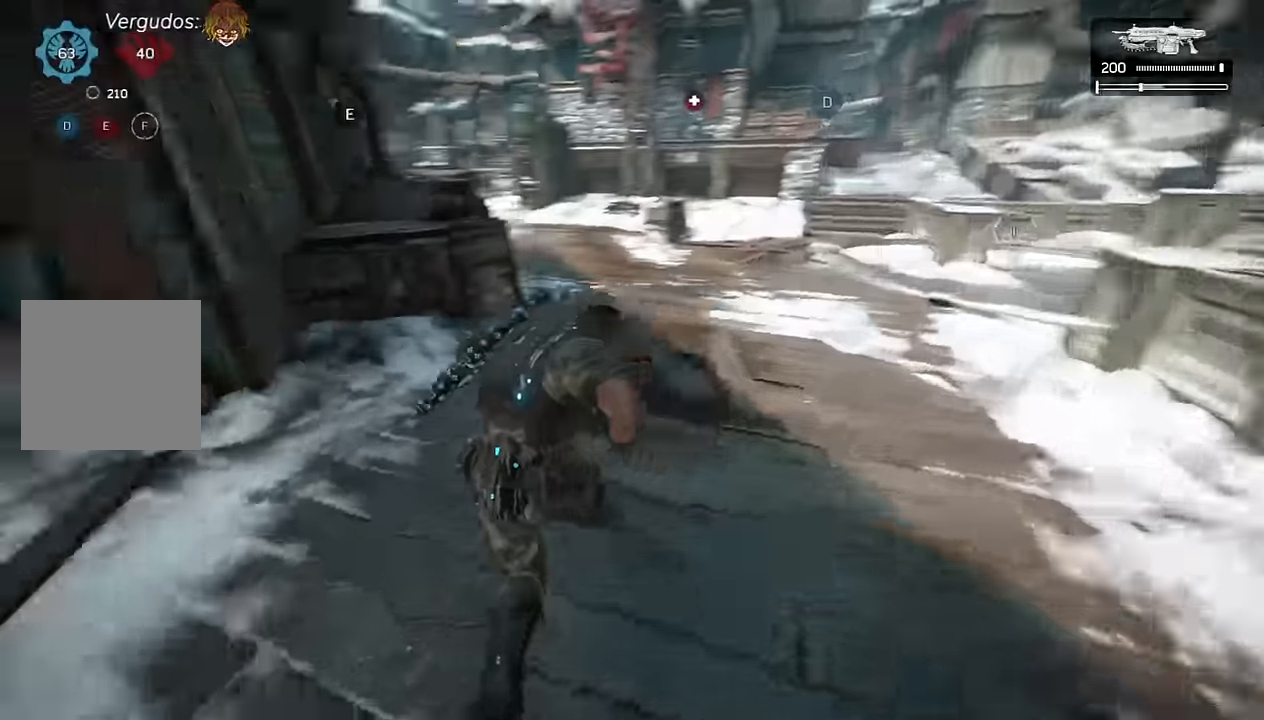
{"dt_ms": 500, "buttons": ["A"], "left_stick": "up-right", "right_stick": "center", "events": [[33, "A", "up"], [33, "right_stick", "center"], [67, "R1", "up"], [283, "L1", "down"], [283, "right_stick", "right"], [400, "right_stick", "center"], [450, "A", "down"], [483, "L1", "up"]]}
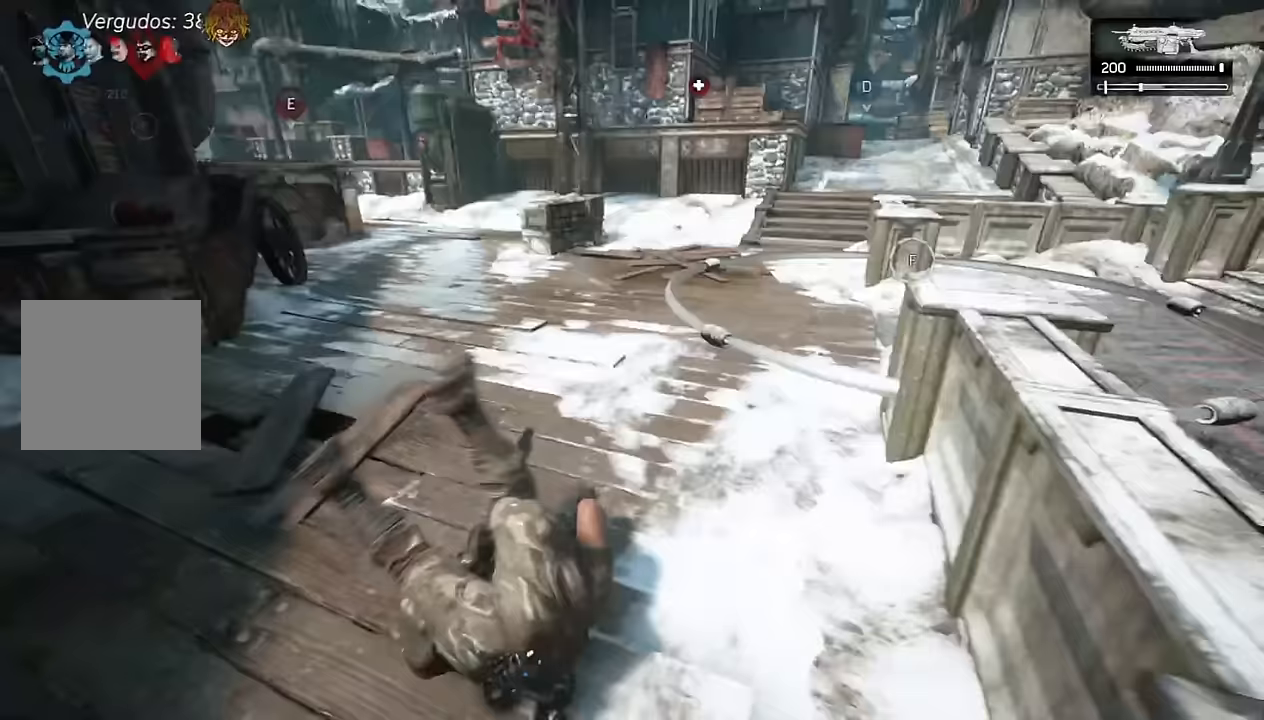
{"dt_ms": 500, "buttons": ["A", "R1"], "left_stick": "up", "right_stick": "center", "events": [[100, "left_stick", "up"], [100, "right_stick", "right"], [183, "right_stick", "center"], [417, "R1", "down"]]}
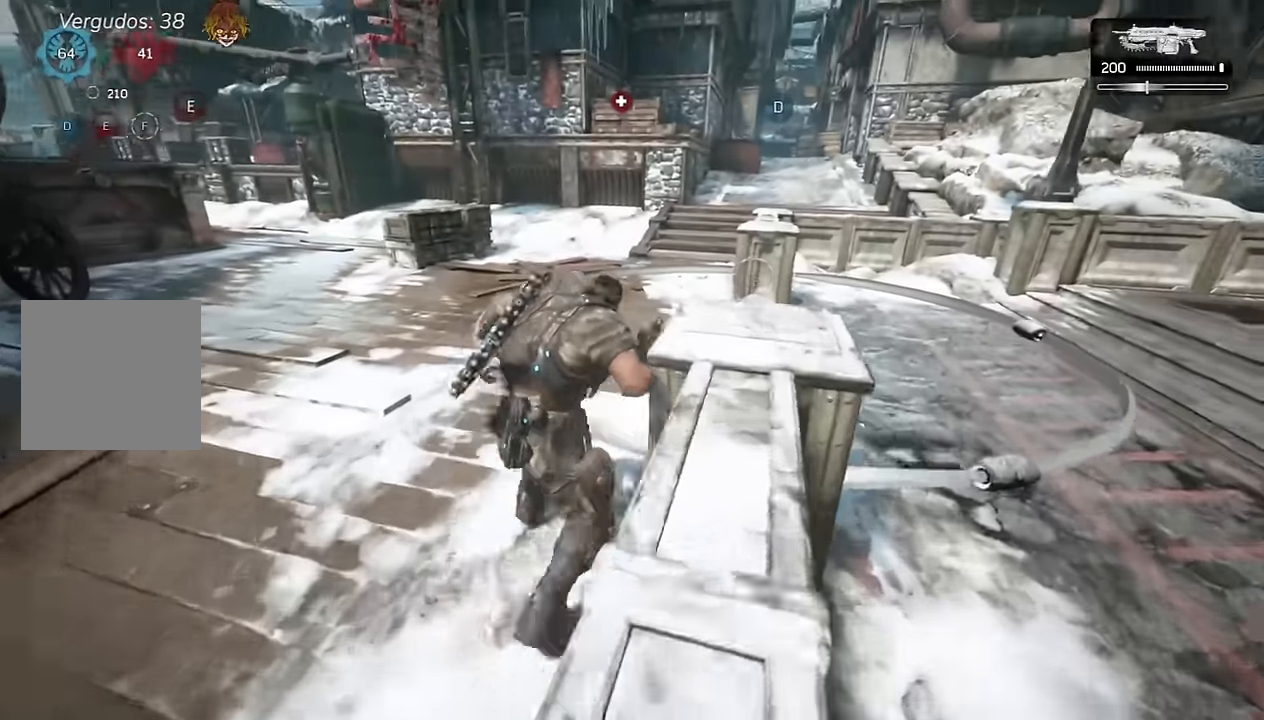
{"dt_ms": 1000, "buttons": [], "left_stick": "up-right", "right_stick": "center"}
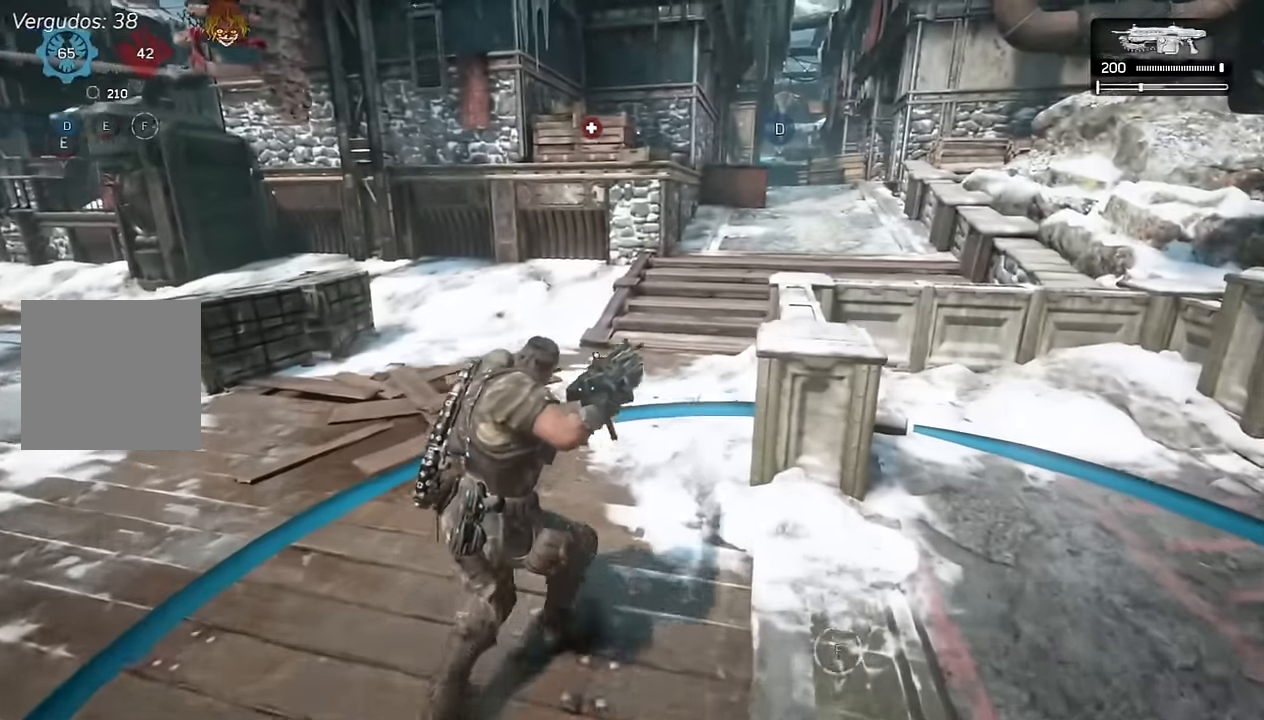
{"dt_ms": 500, "buttons": [], "left_stick": "up-left", "right_stick": "center", "events": [[183, "left_stick", "up"], [450, "left_stick", "up-left"]]}
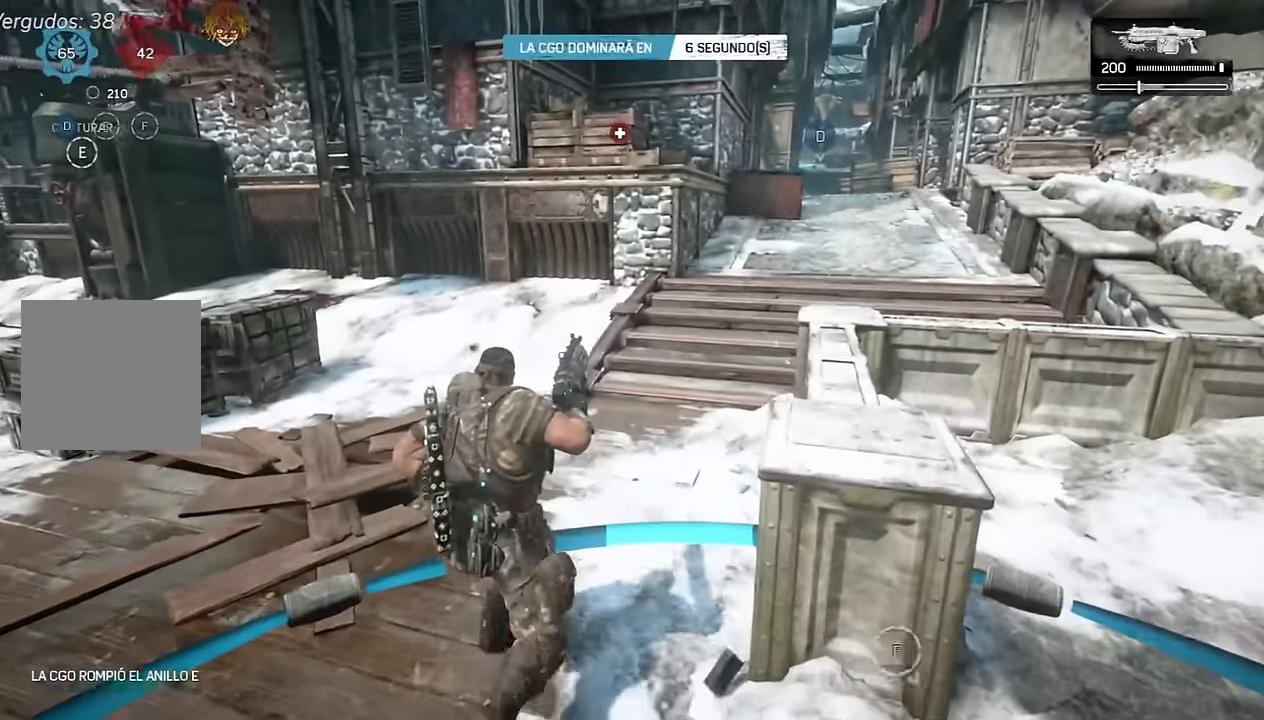
{"dt_ms": 500, "buttons": ["L1"], "left_stick": "center", "right_stick": "center", "events": [[83, "left_stick", "left"], [167, "R1", "down"], [250, "R1", "up"], [367, "left_stick", "center"], [417, "L1", "down"]]}
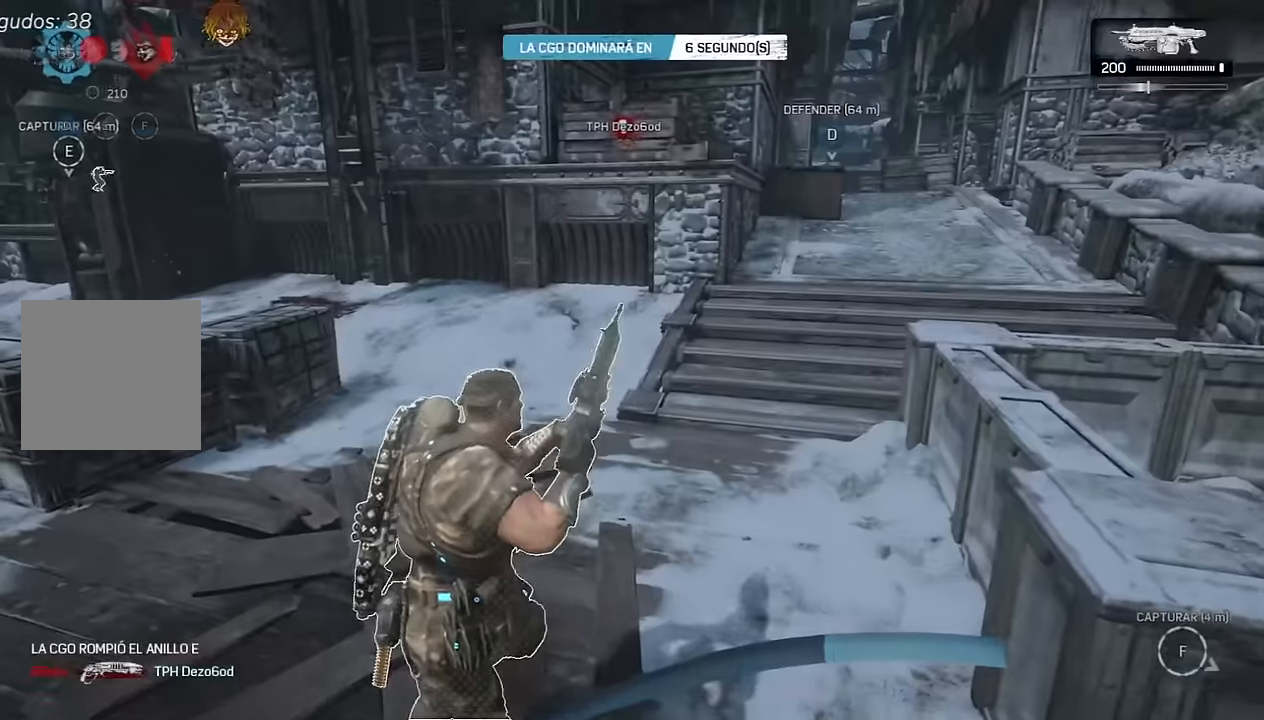
{"dt_ms": 500, "buttons": [], "left_stick": "center", "right_stick": "center", "events": [[100, "left_stick", "down"], [117, "L1", "up"], [267, "left_stick", "center"]]}
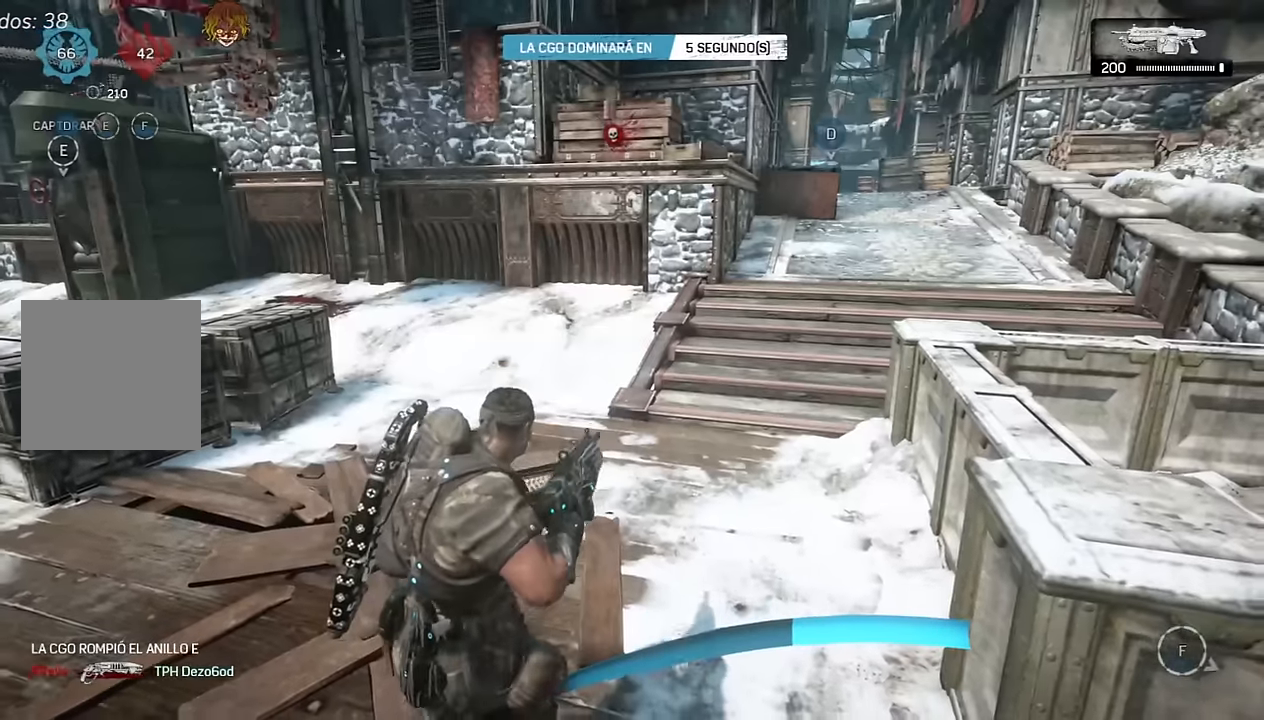
{"dt_ms": 500, "buttons": [], "left_stick": "center", "right_stick": "center", "events": []}
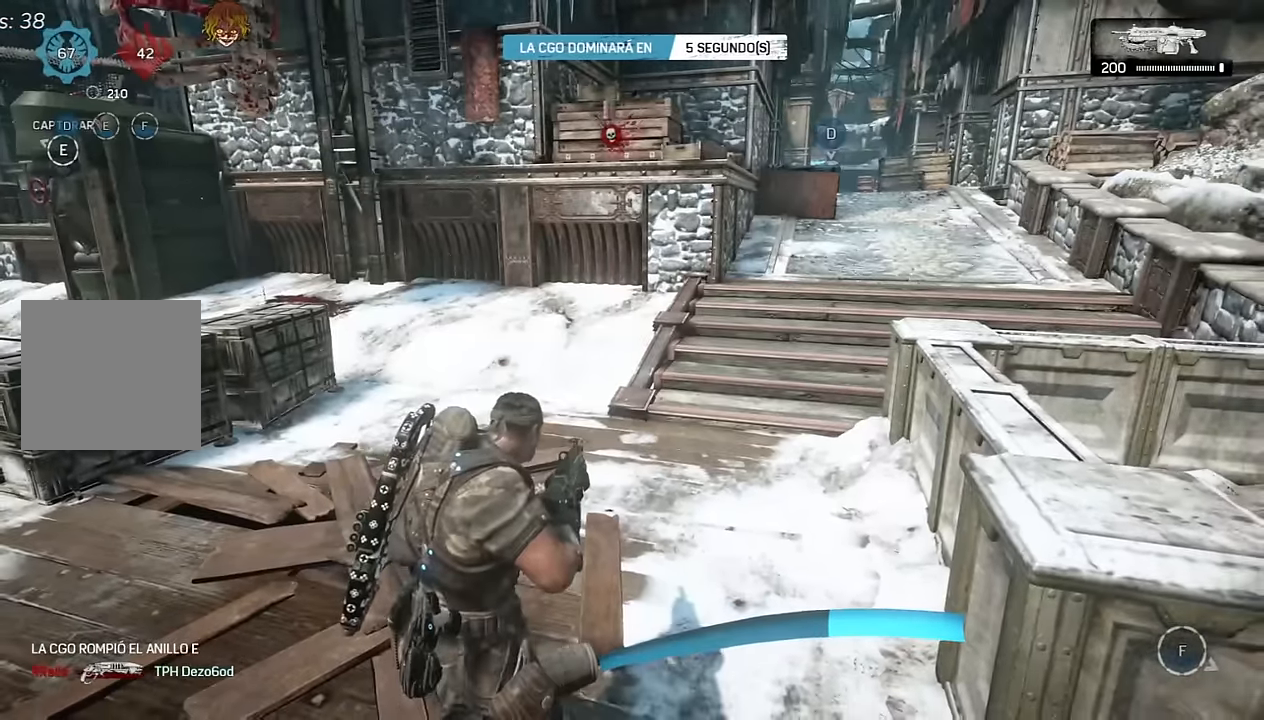
{"dt_ms": 500, "buttons": ["L1"], "left_stick": "center", "right_stick": "center", "events": [[17, "right_stick", "right"], [150, "L1", "down"], [267, "right_stick", "center"]]}
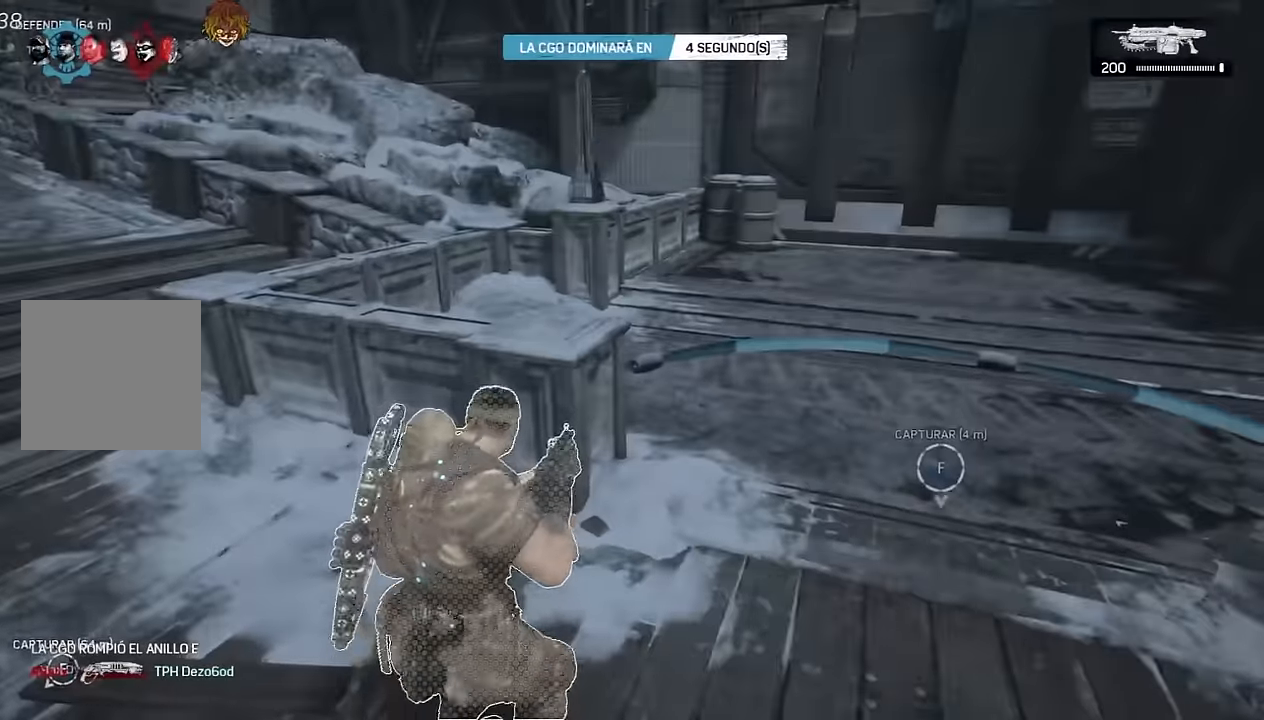
{"dt_ms": 500, "buttons": ["L1"], "left_stick": "center", "right_stick": "up-left", "events": [[17, "right_stick", "left"], [183, "right_stick", "center"], [483, "right_stick", "up-left"]]}
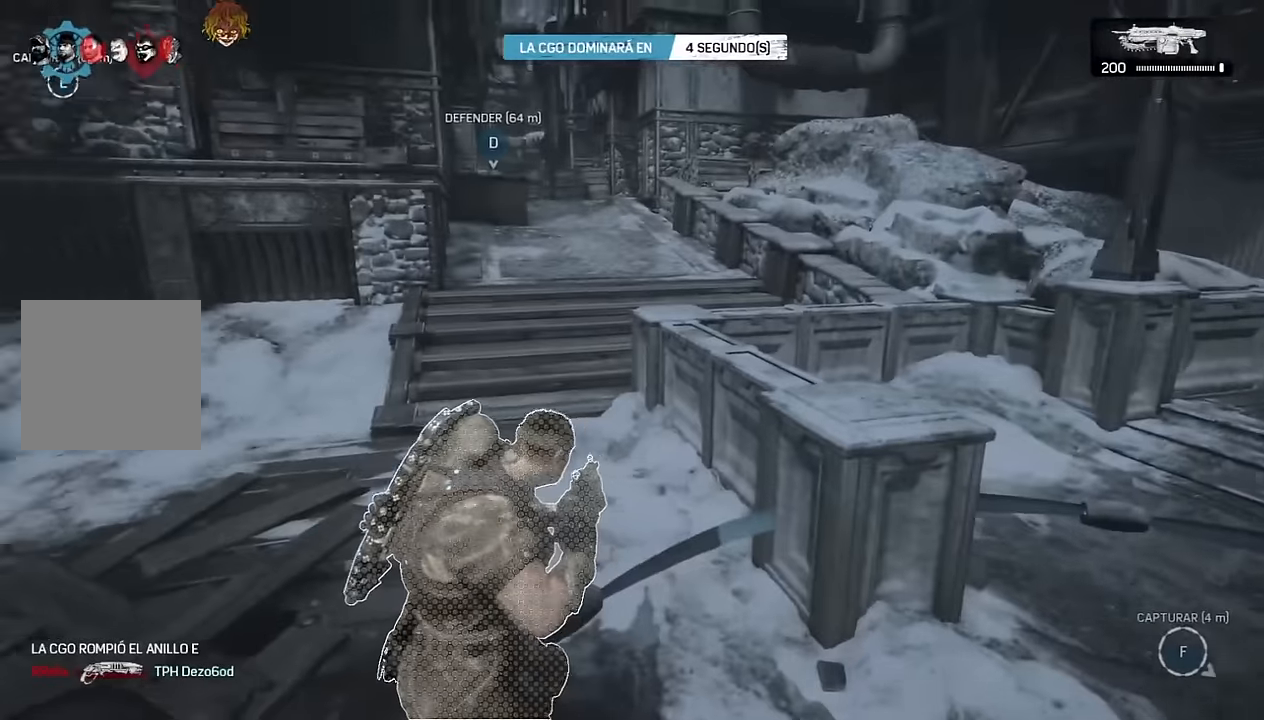
{"dt_ms": 500, "buttons": ["L1"], "left_stick": "center", "right_stick": "center", "events": [[83, "right_stick", "center"], [250, "L1", "up"], [250, "right_stick", "left"], [383, "right_stick", "center"], [467, "L1", "down"]]}
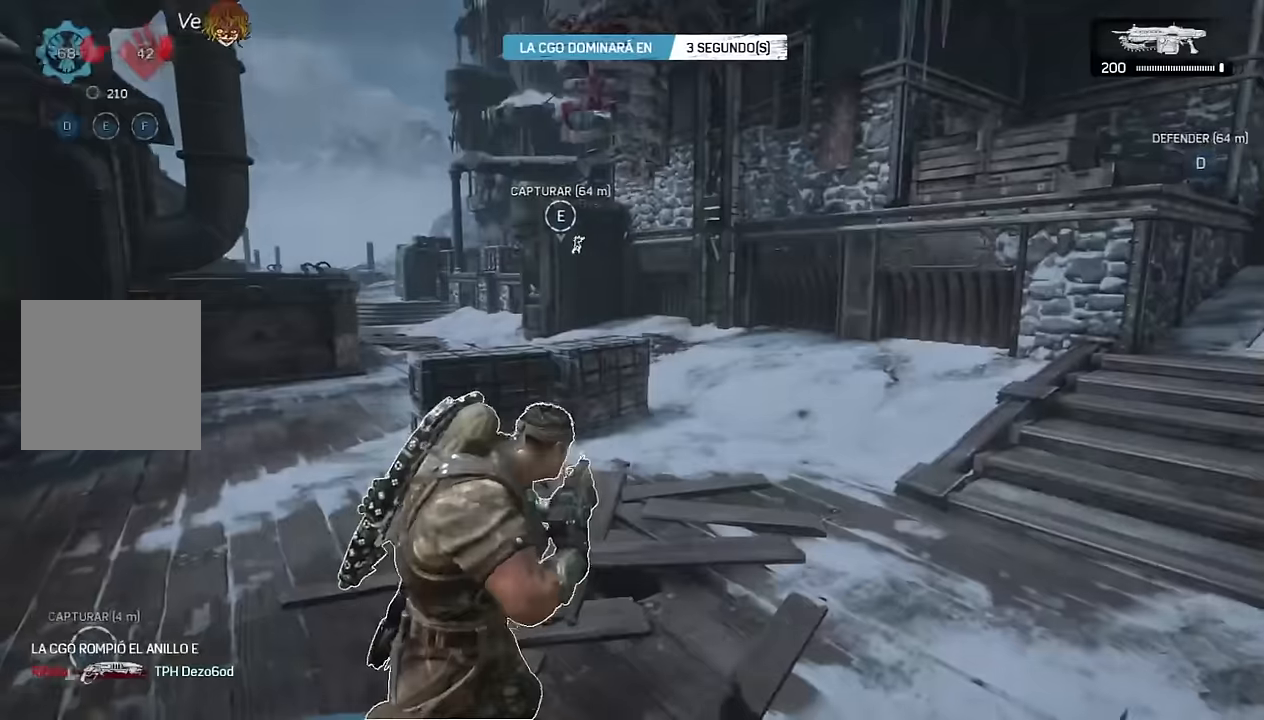
{"dt_ms": 1000, "buttons": ["L1"], "left_stick": "center", "right_stick": "center"}
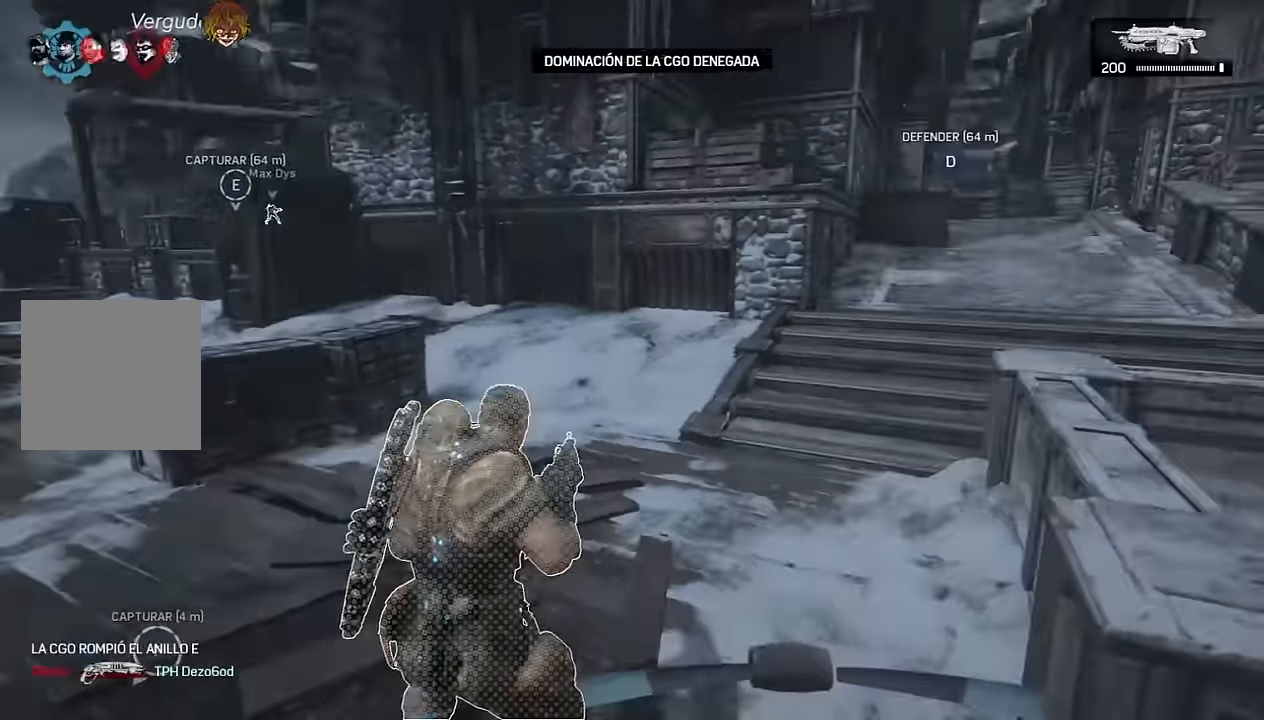
{"dt_ms": 500, "buttons": [], "left_stick": "center", "right_stick": "center", "events": [[66, "L1", "up"]]}
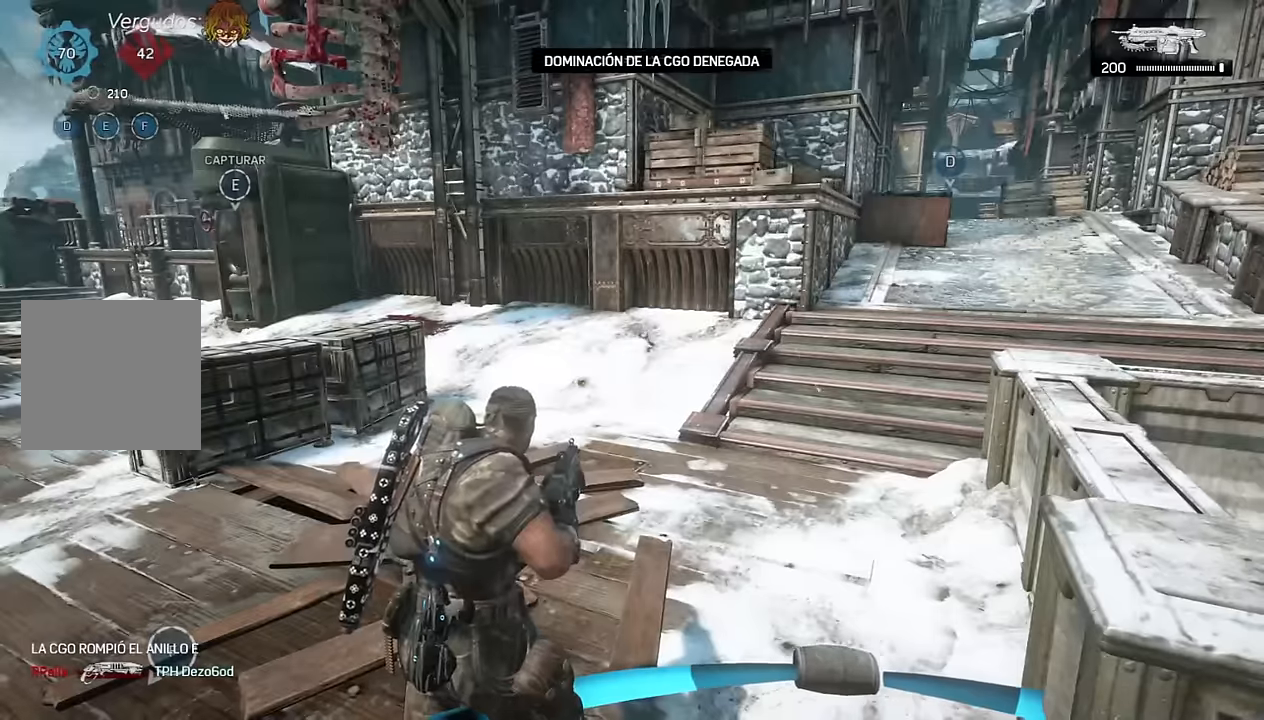
{"dt_ms": 500, "buttons": [], "left_stick": "center", "right_stick": "center", "events": []}
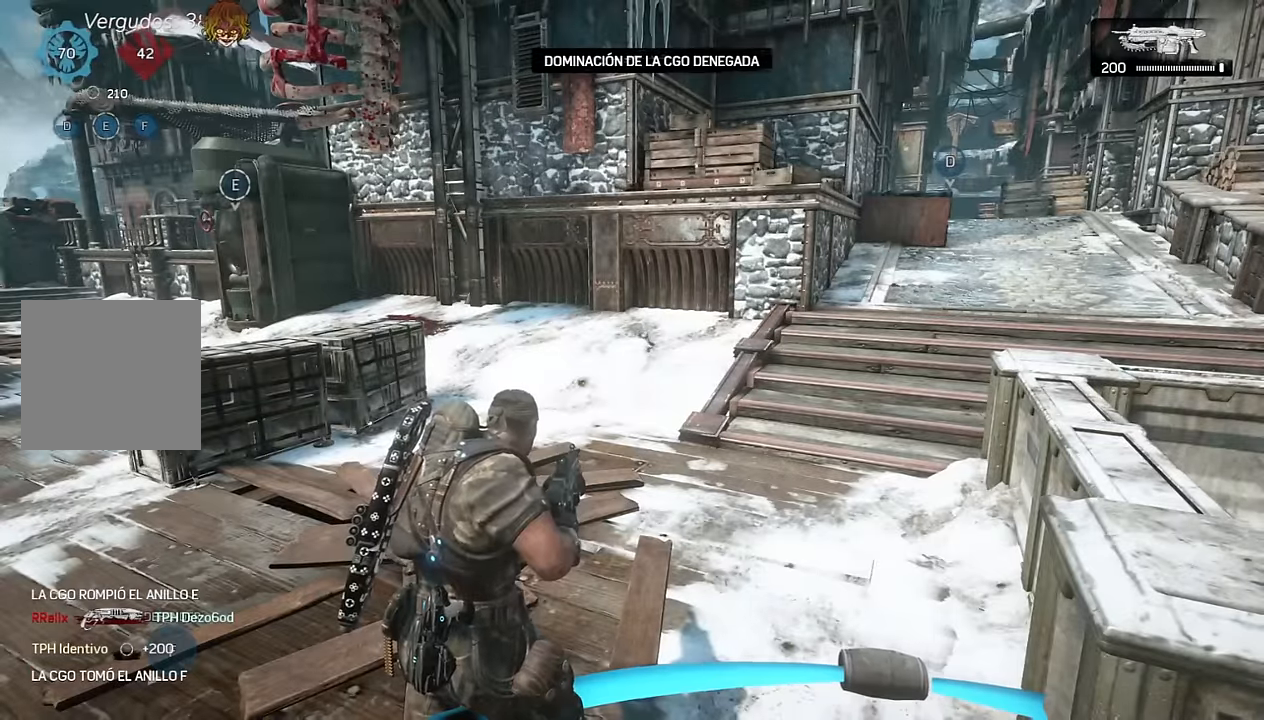
{"dt_ms": 500, "buttons": [], "left_stick": "center", "right_stick": "center", "events": []}
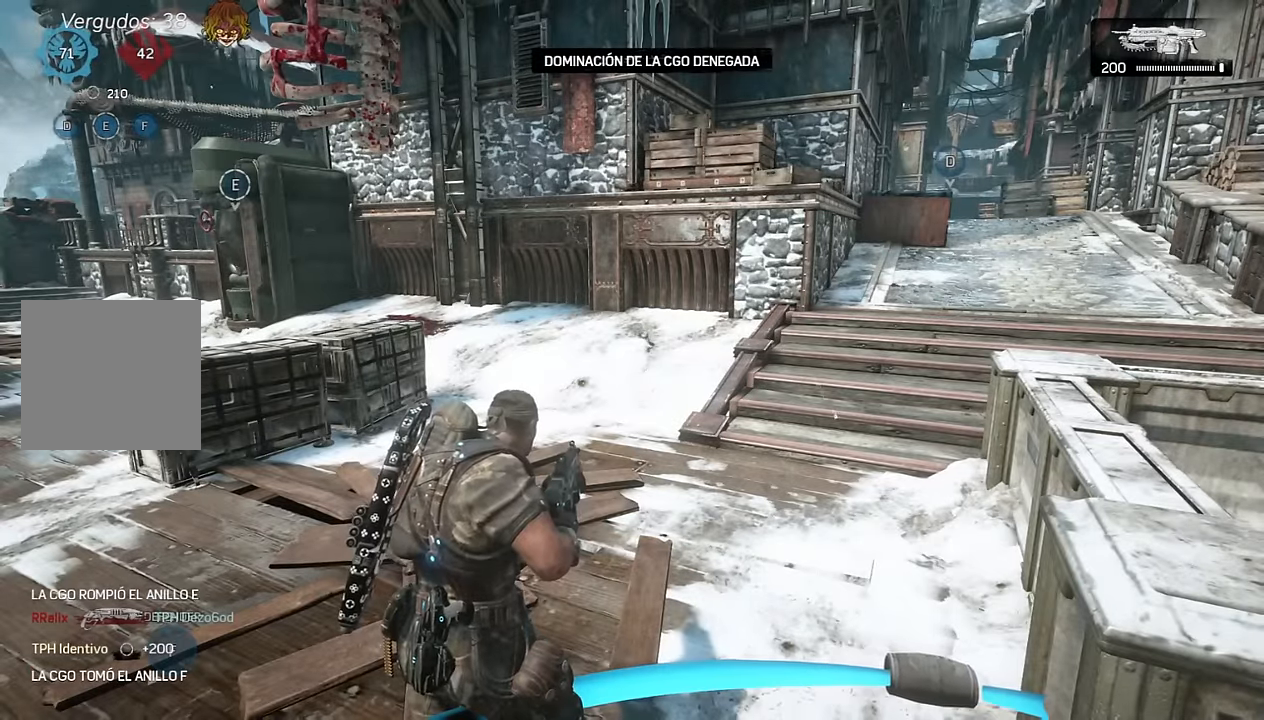
{"dt_ms": 500, "buttons": ["A", "R1"], "left_stick": "left", "right_stick": "right", "events": [[133, "left_stick", "down"], [350, "left_stick", "left"], [450, "R1", "down"], [450, "right_stick", "right"], [483, "A", "down"]]}
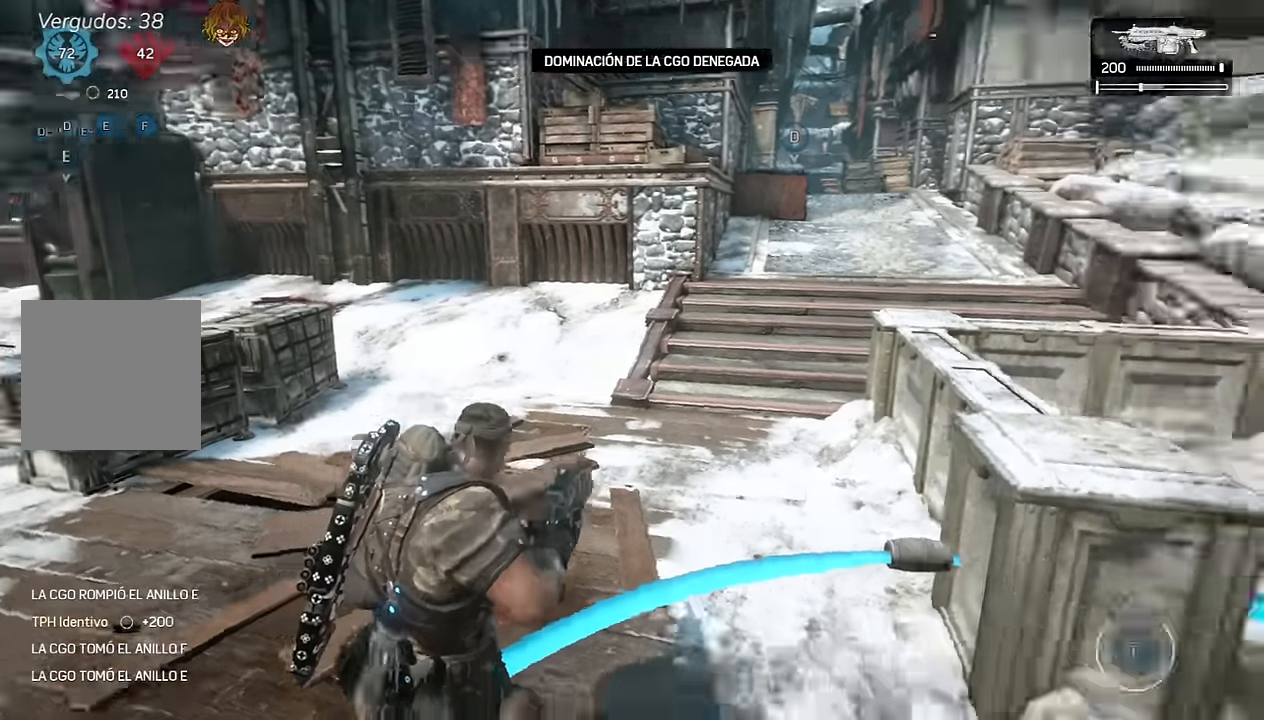
{"dt_ms": 500, "buttons": ["A", "L1"], "left_stick": "up-left", "right_stick": "center", "events": [[16, "A", "up"], [16, "right_stick", "center"], [50, "R1", "up"], [133, "L1", "down"], [166, "left_stick", "up-left"], [283, "right_stick", "left"], [366, "A", "down"], [450, "right_stick", "center"]]}
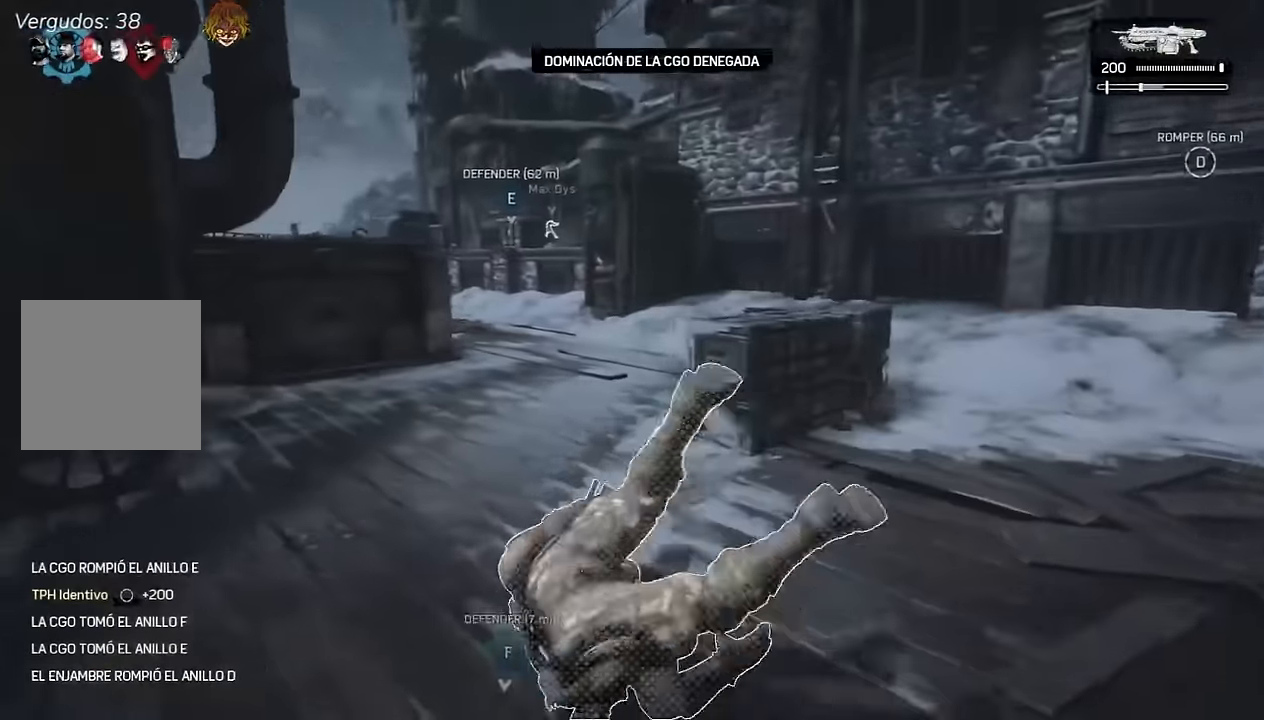
{"dt_ms": 500, "buttons": ["A", "L1", "R1"], "left_stick": "up", "right_stick": "center", "events": [[416, "R1", "down"], [500, "left_stick", "up"]]}
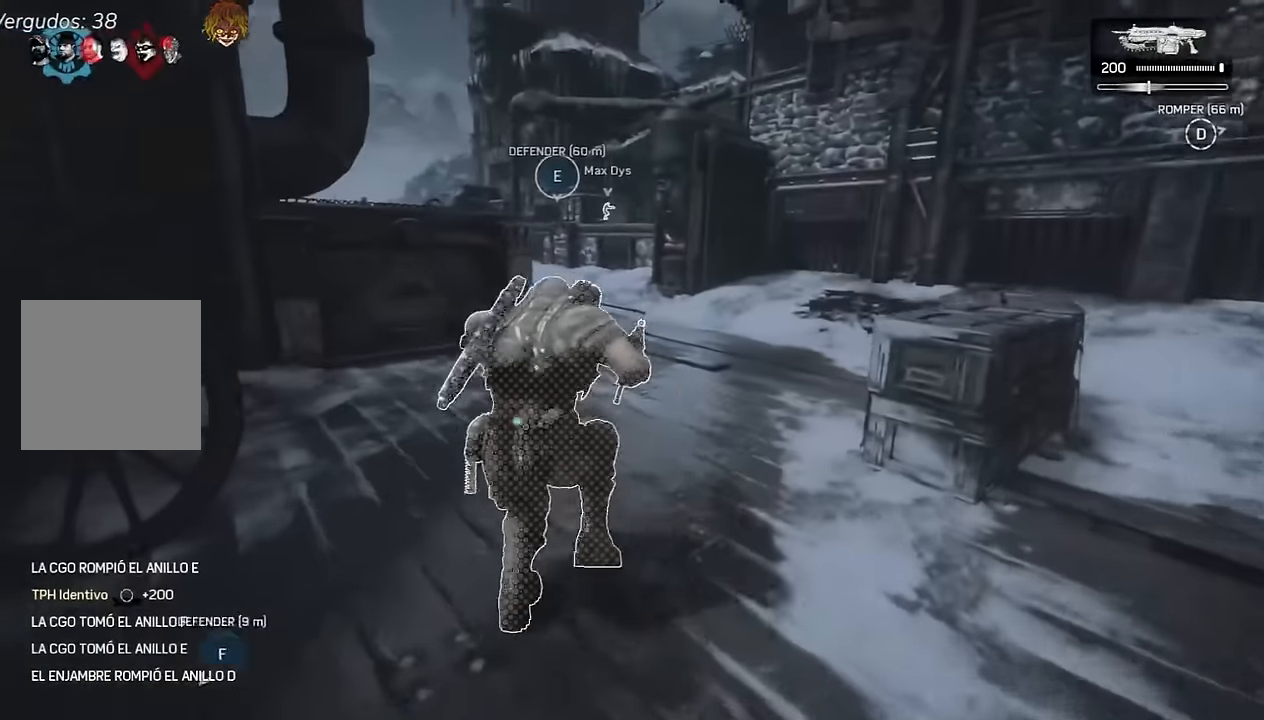
{"dt_ms": 1000, "buttons": ["A", "L1"], "left_stick": "up-left", "right_stick": "center"}
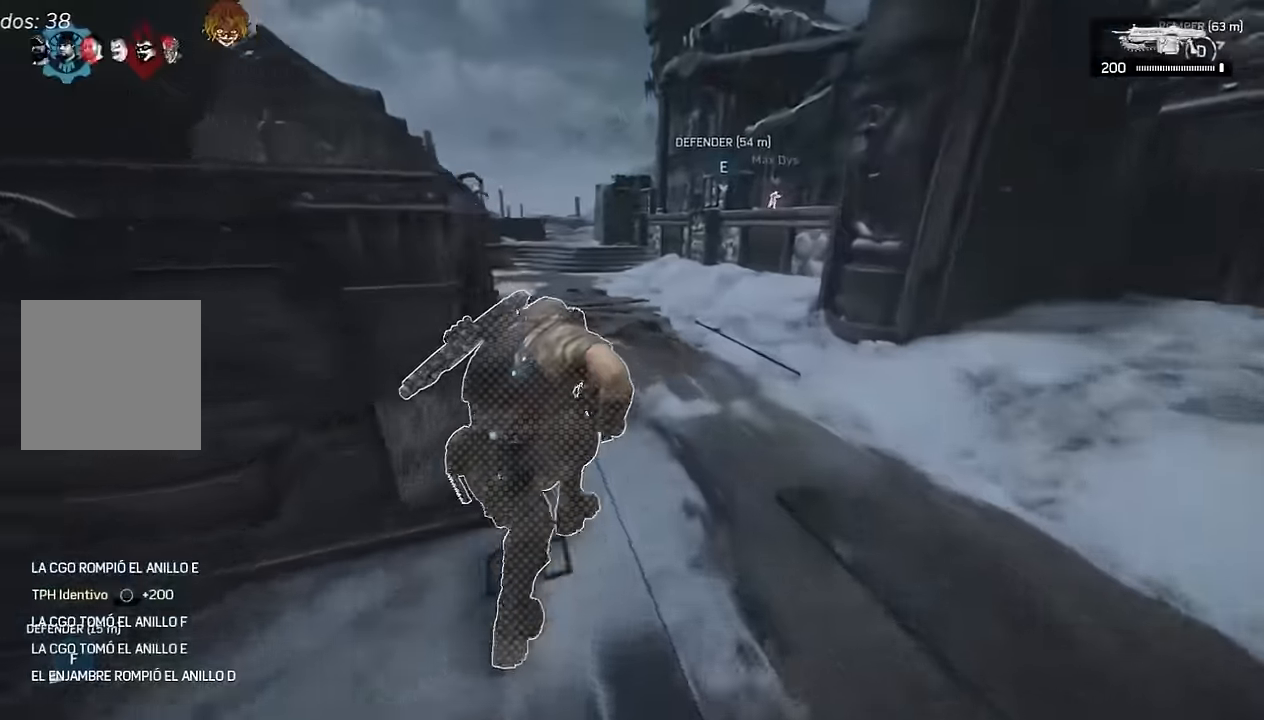
{"dt_ms": 500, "buttons": ["A", "L1"], "left_stick": "up", "right_stick": "center", "events": [[67, "L1", "up"], [134, "R1", "down"], [234, "R1", "up"], [350, "left_stick", "up"], [467, "L1", "down"]]}
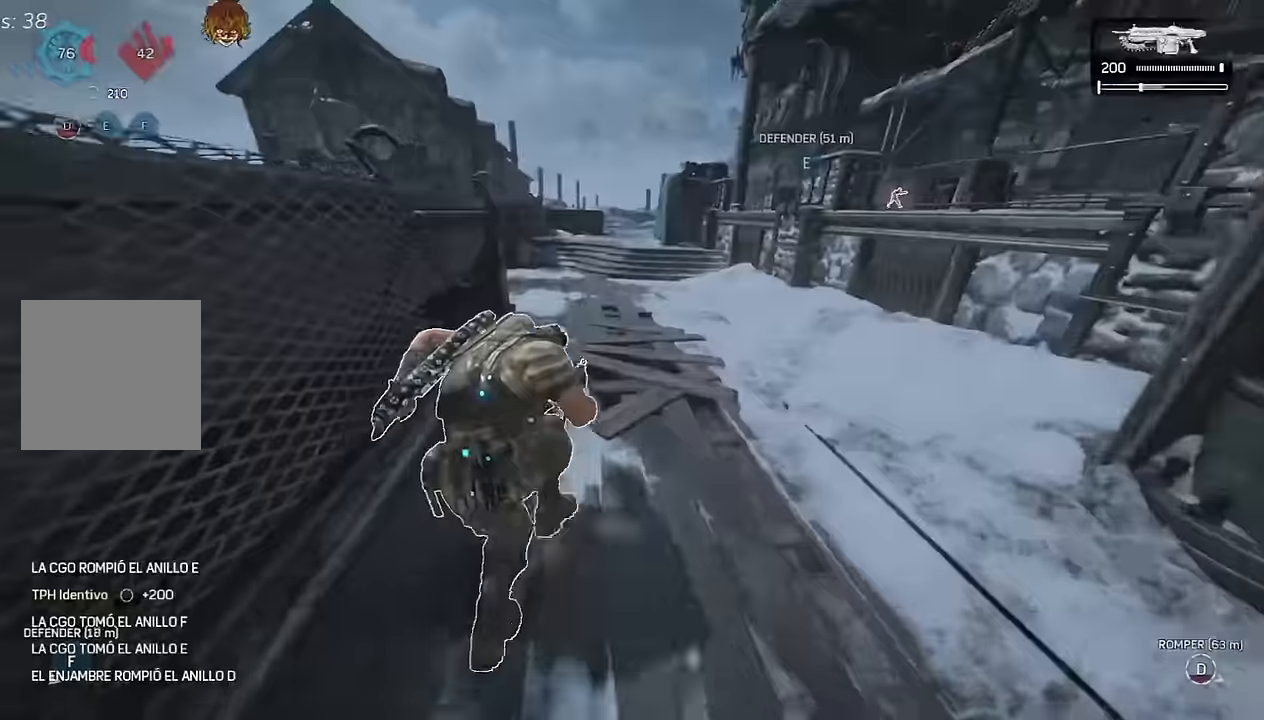
{"dt_ms": 500, "buttons": ["A", "R1"], "left_stick": "up", "right_stick": "center", "events": [[134, "L1", "up"], [434, "R1", "down"]]}
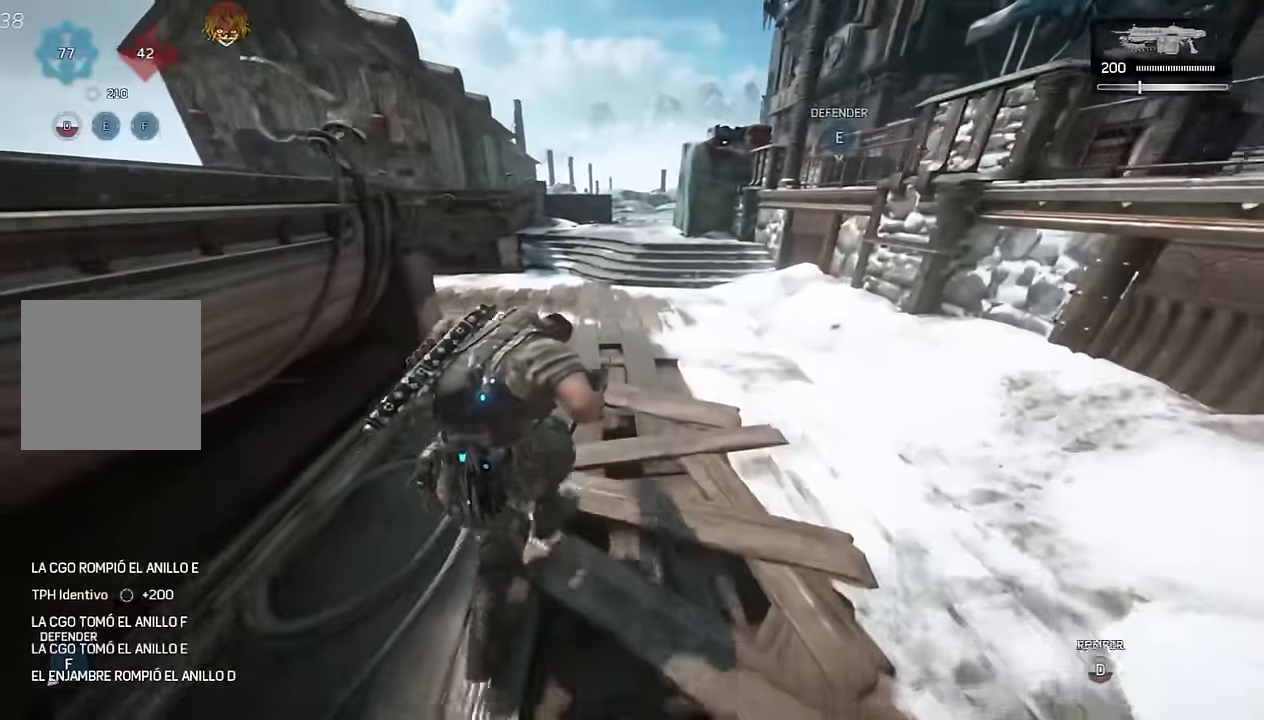
{"dt_ms": 500, "buttons": ["A", "L1"], "left_stick": "up-right", "right_stick": "center", "events": [[17, "R1", "up"], [184, "L1", "down"], [384, "left_stick", "up-right"]]}
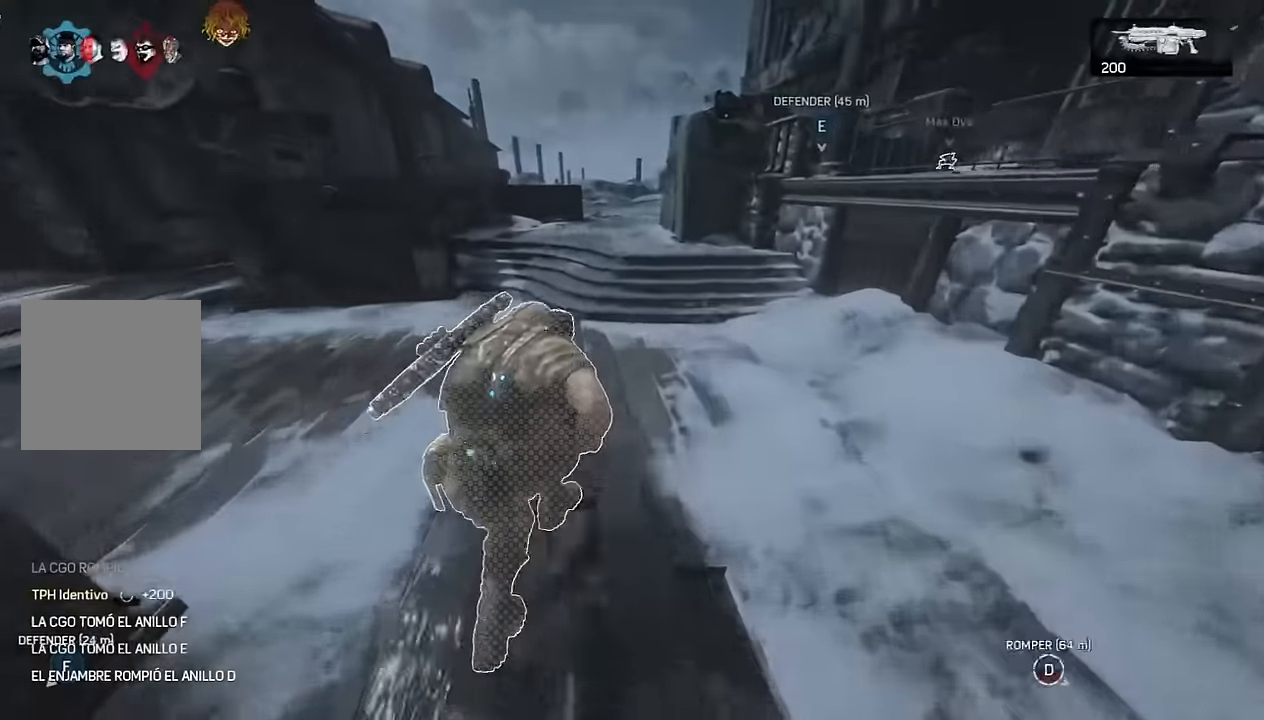
{"dt_ms": 500, "buttons": ["A"], "left_stick": "up", "right_stick": "center", "events": [[400, "left_stick", "up"], [450, "L1", "up"]]}
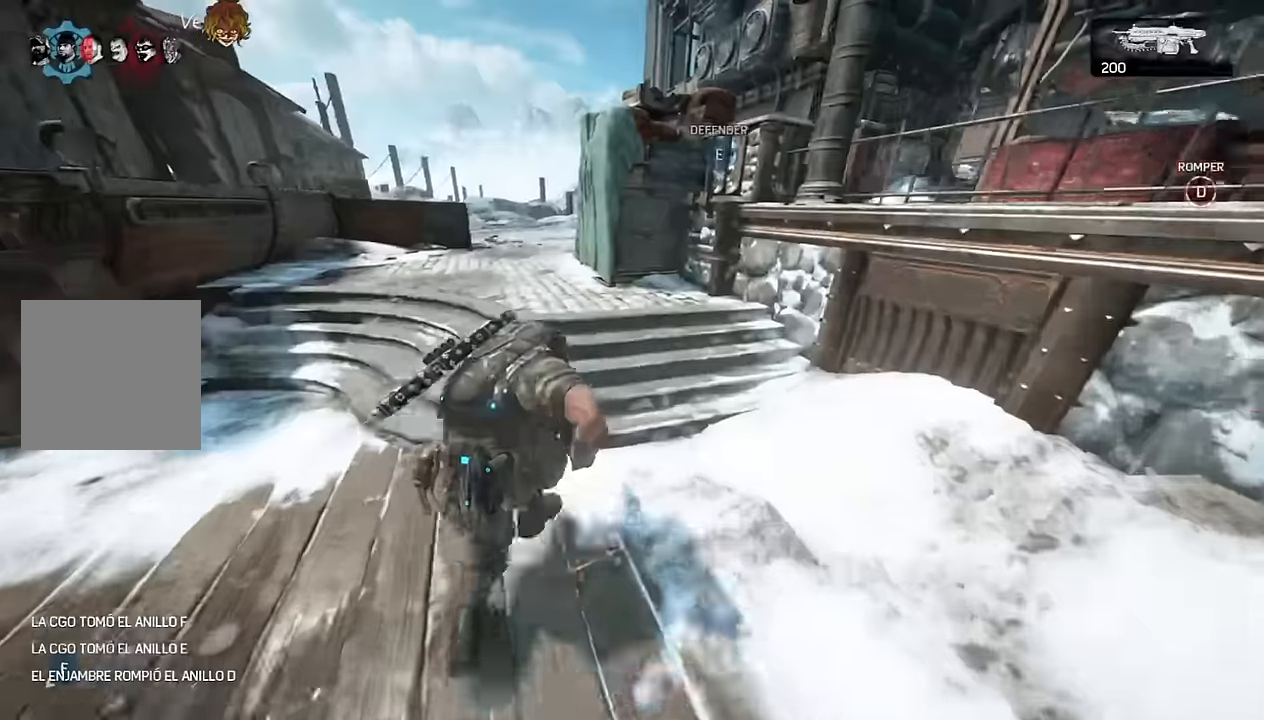
{"dt_ms": 500, "buttons": [], "left_stick": "up-left", "right_stick": "down-right", "events": [[67, "A", "up"], [134, "A", "down"], [184, "A", "up"], [484, "left_stick", "up-left"], [484, "right_stick", "down-right"]]}